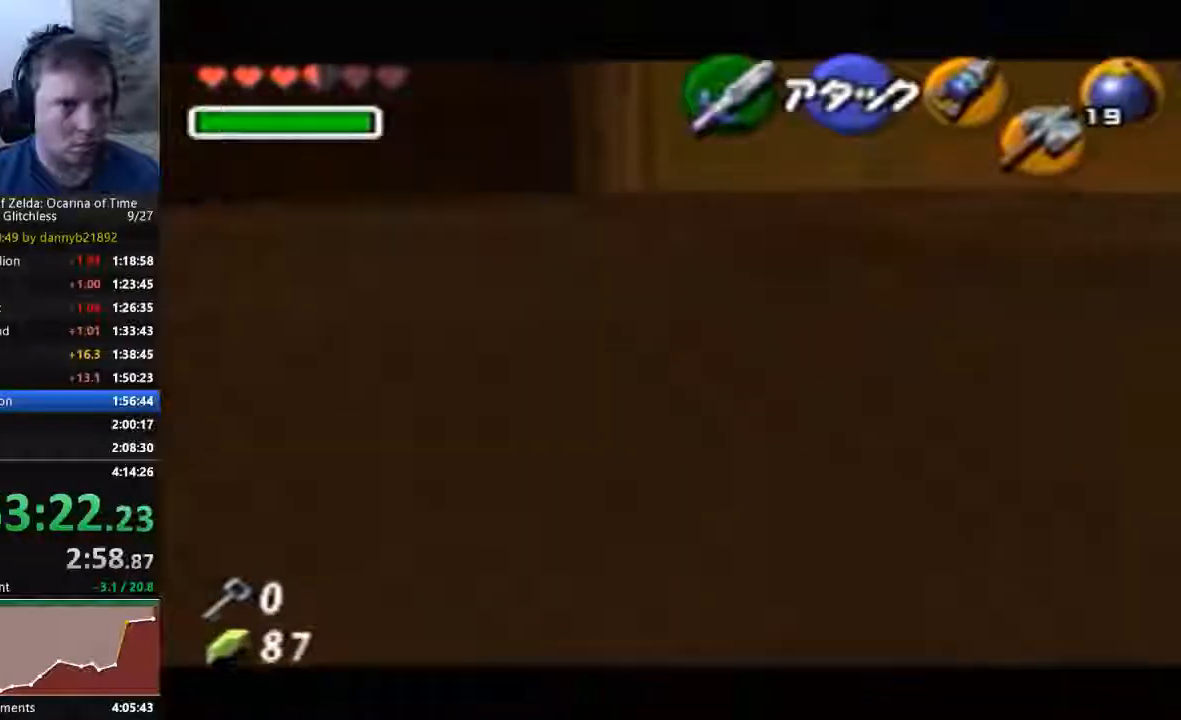
Gameplay with a controller (Nintendo layout); each line is a JSON object with the inputs held at the frame after it. "events" lists button and stick changes between this image and that frame as [ms after this image, input, new state], when the widget could be followed in between. Not read: C_LEFT C_UP L3 R3 START Z.
{"buttons": [], "left_stick": "up", "events": [[133, "left_stick", "up"], [200, "A", "down"], [333, "C_DOWN", "down"], [367, "A", "up"], [467, "C_DOWN", "up"]]}
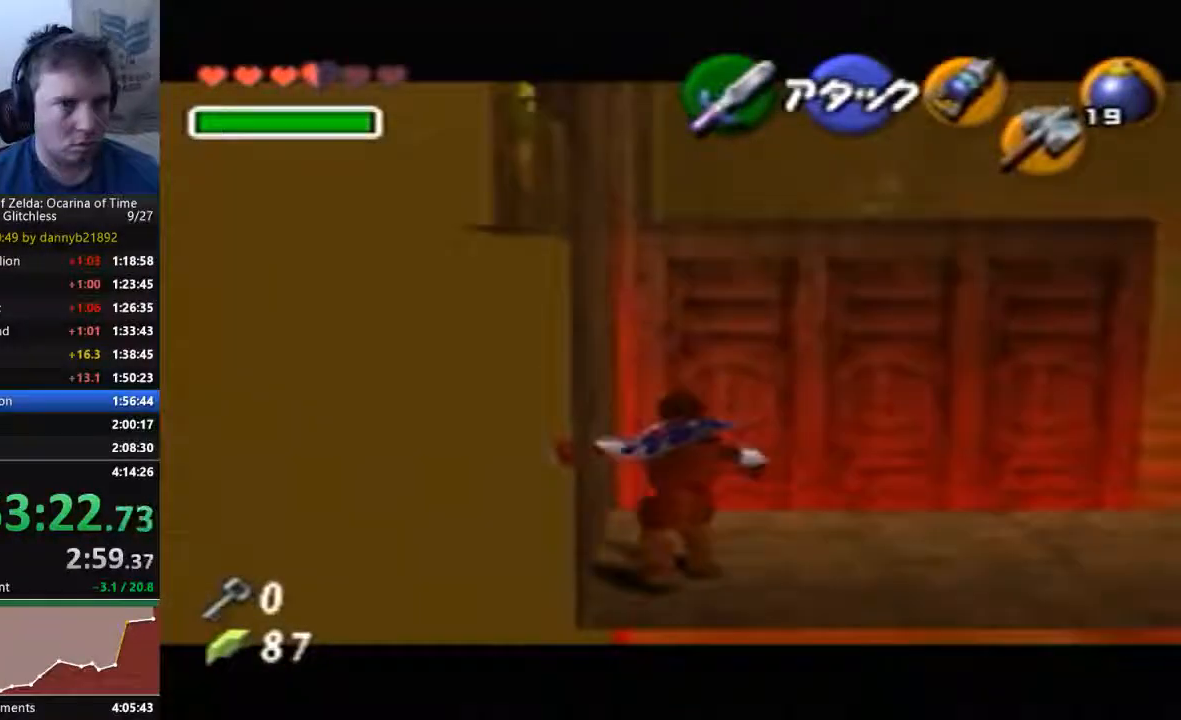
{"buttons": [], "left_stick": "up", "events": []}
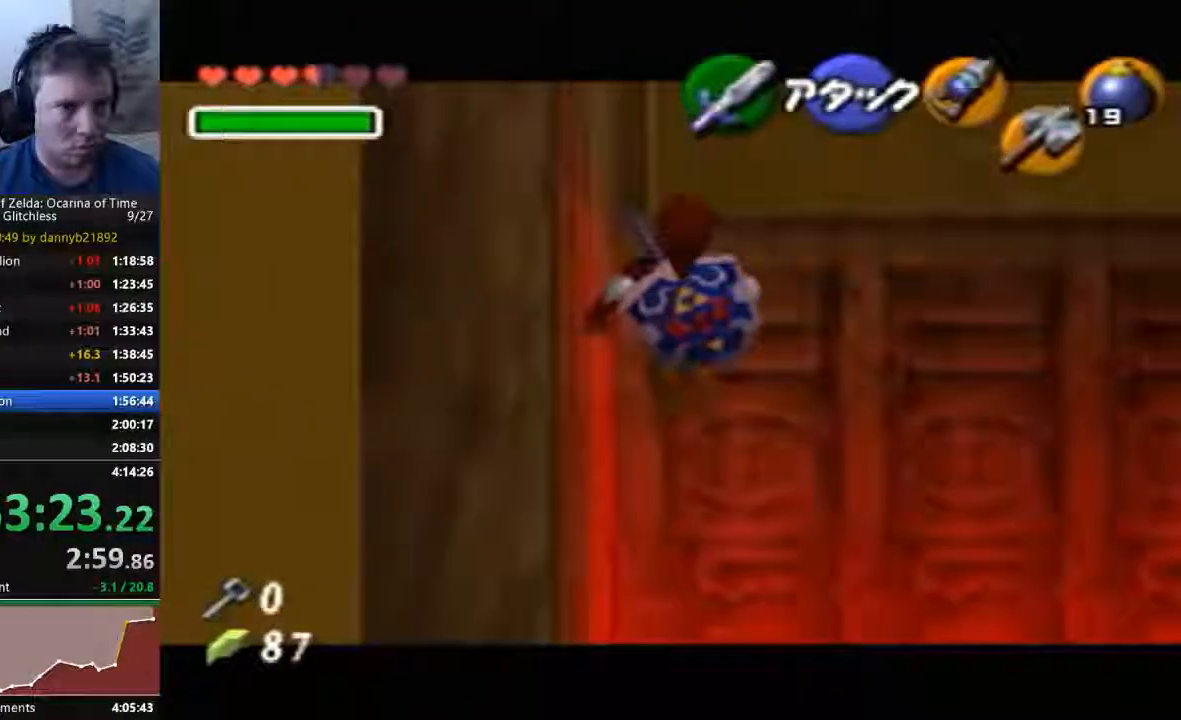
{"buttons": [], "left_stick": "up", "events": []}
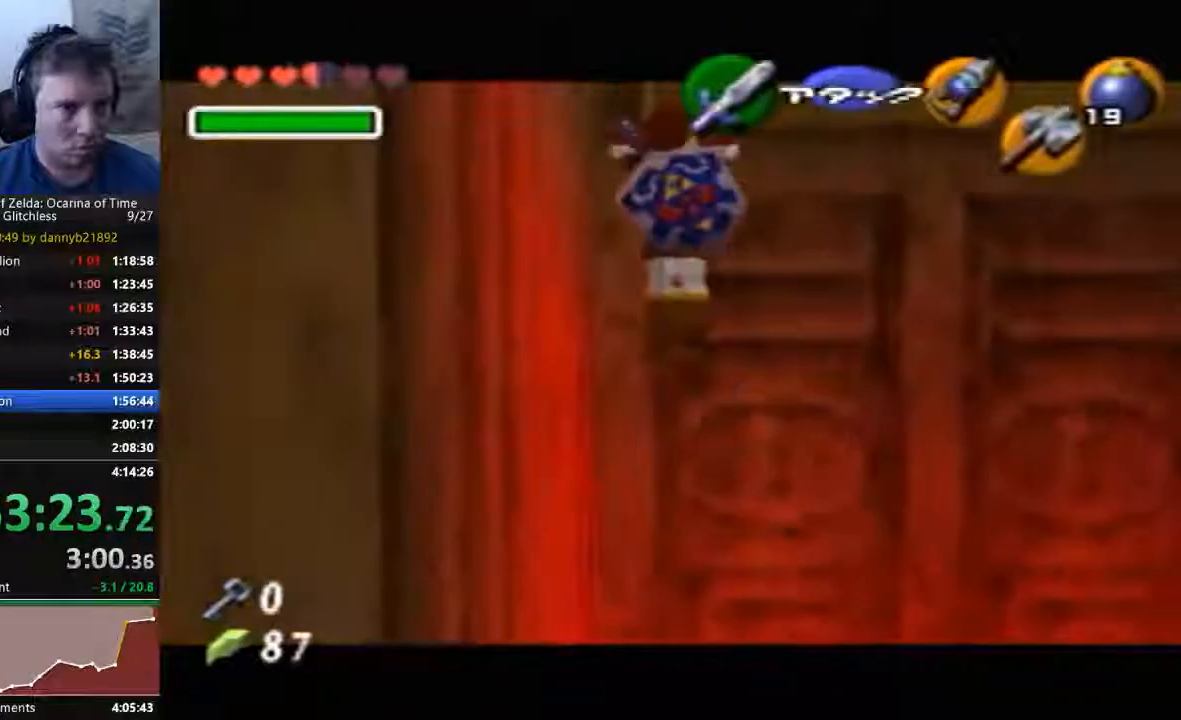
{"buttons": [], "left_stick": "up", "events": []}
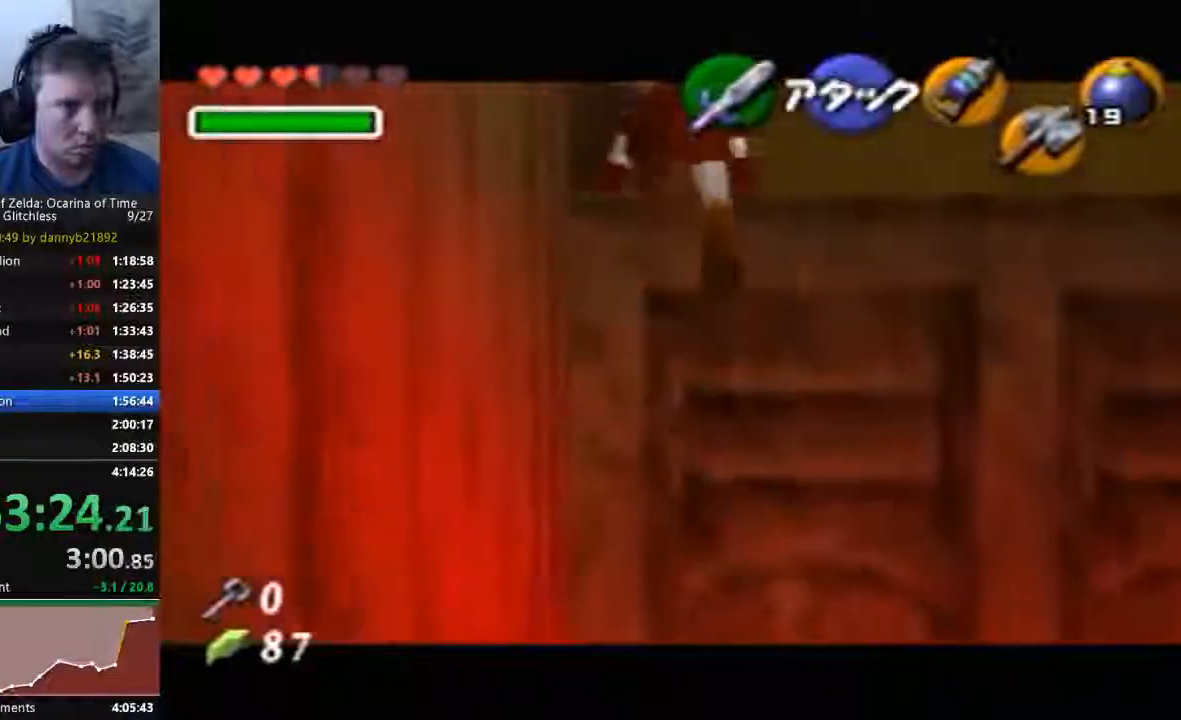
{"buttons": [], "left_stick": "up"}
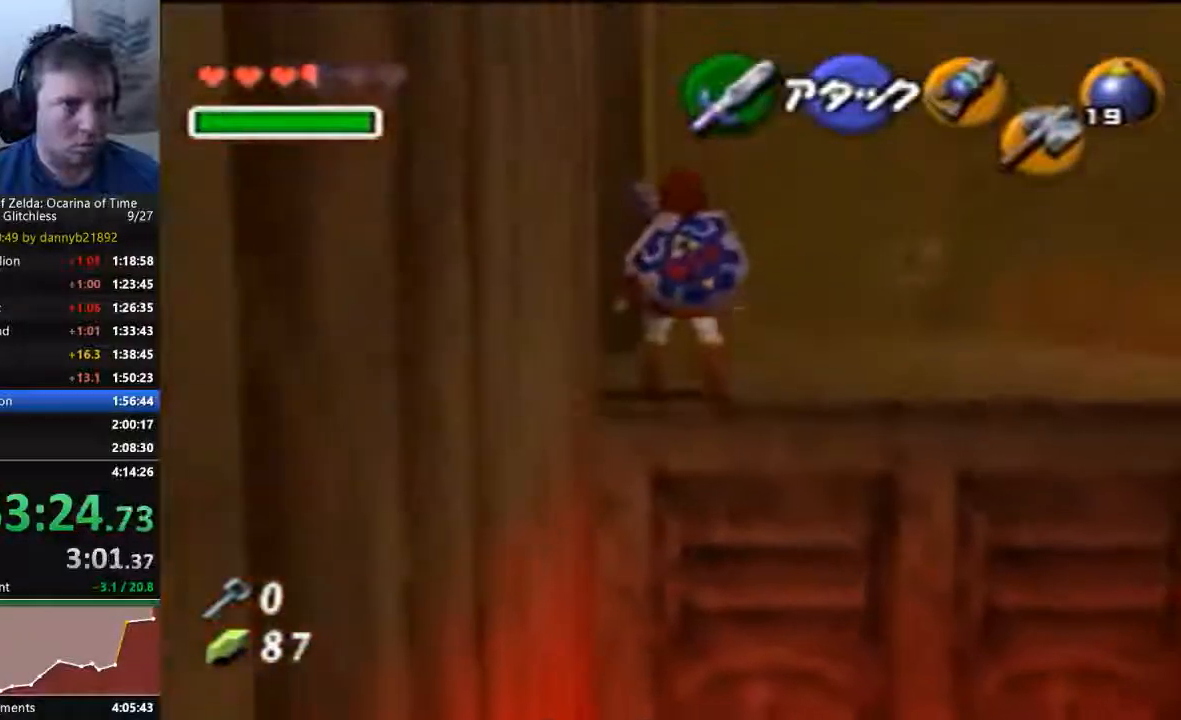
{"buttons": [], "left_stick": "up-left", "events": [[167, "left_stick", "up-left"]]}
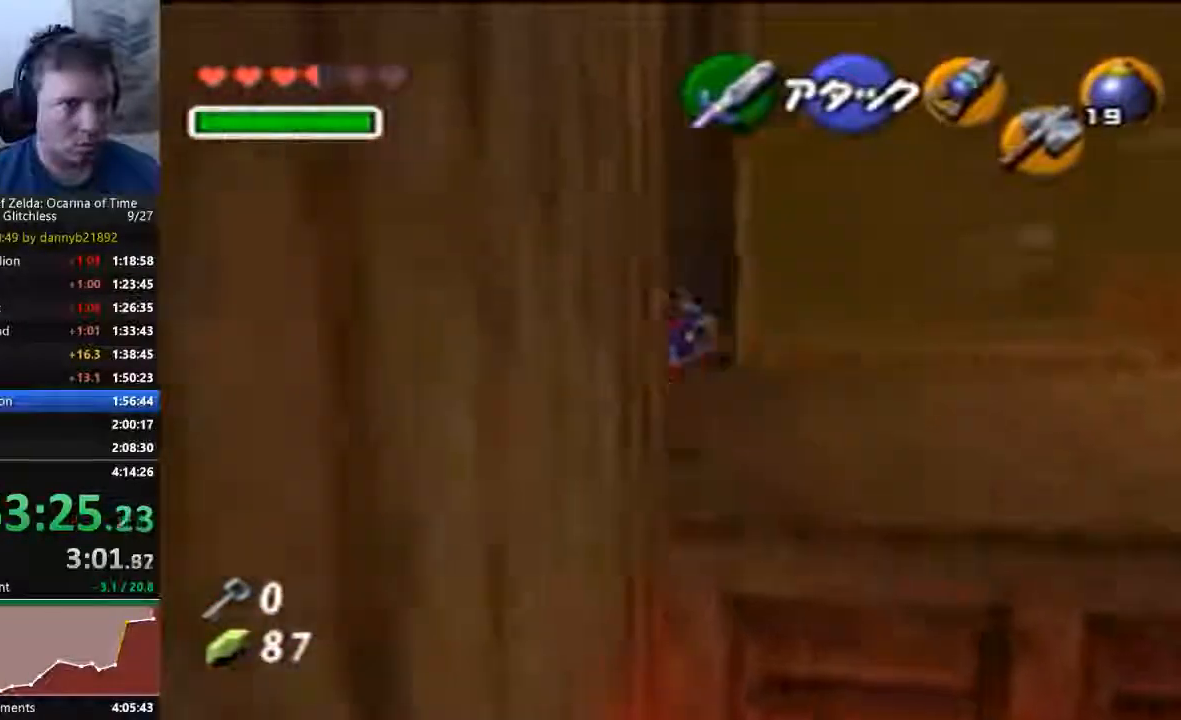
{"buttons": [], "left_stick": "center", "events": [[367, "left_stick", "center"]]}
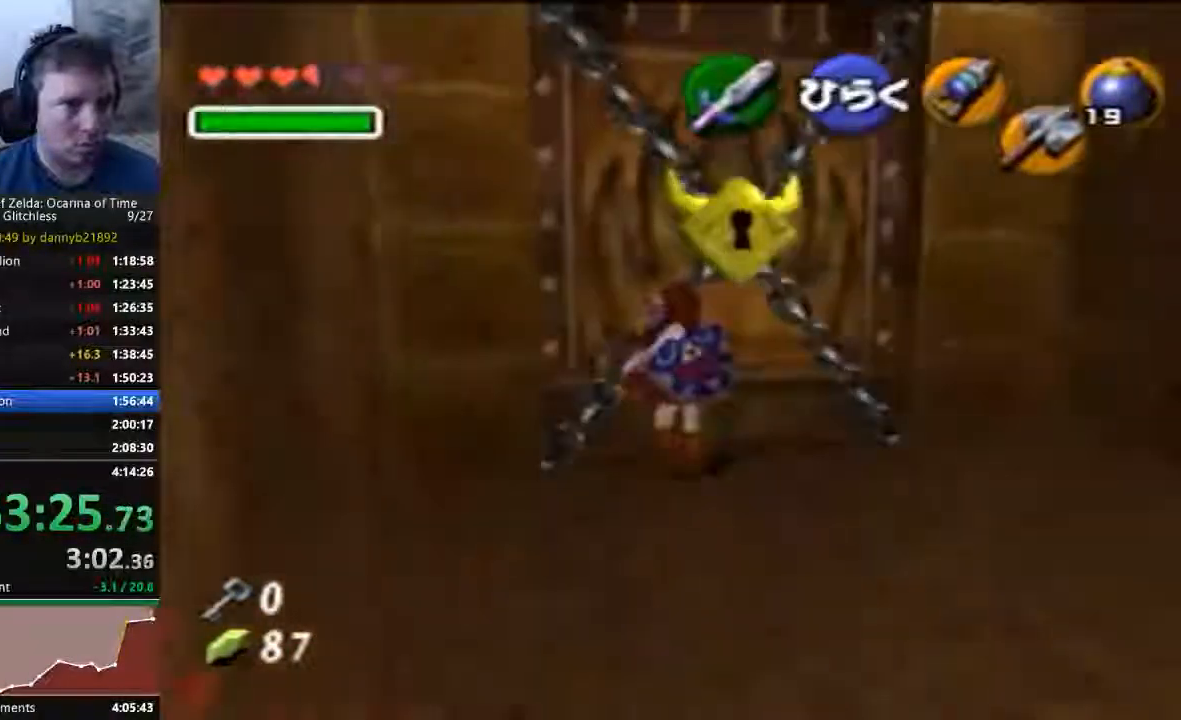
{"buttons": ["A"], "left_stick": "center", "events": [[33, "A", "down"], [100, "A", "up"], [200, "A", "down"], [300, "A", "up"], [367, "A", "down"], [433, "A", "up"], [500, "A", "down"]]}
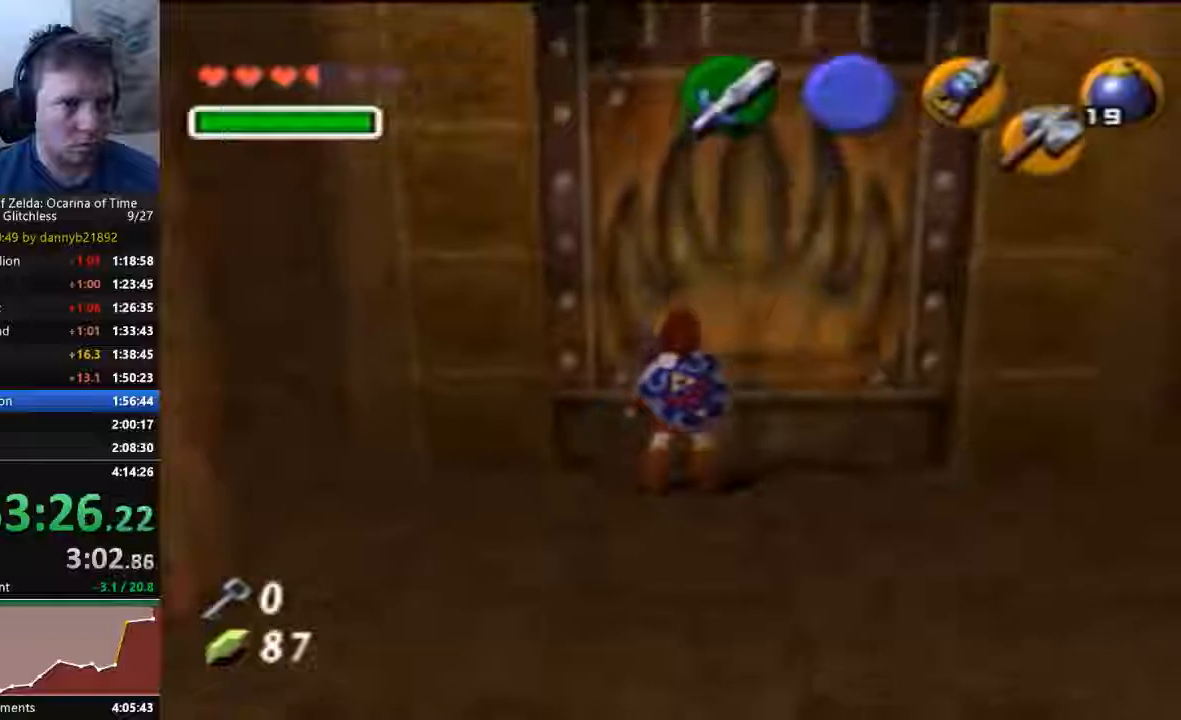
{"buttons": [], "left_stick": "center", "events": [[67, "A", "up"], [300, "A", "down"], [400, "A", "up"]]}
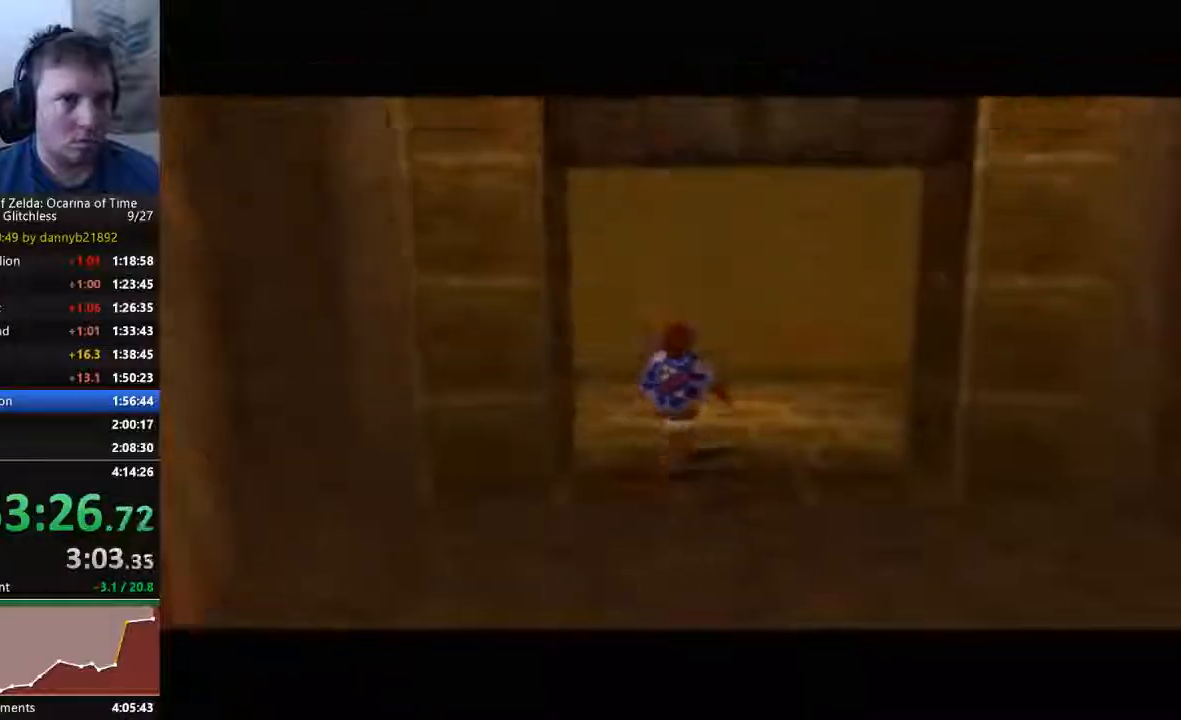
{"buttons": [], "left_stick": "center", "events": []}
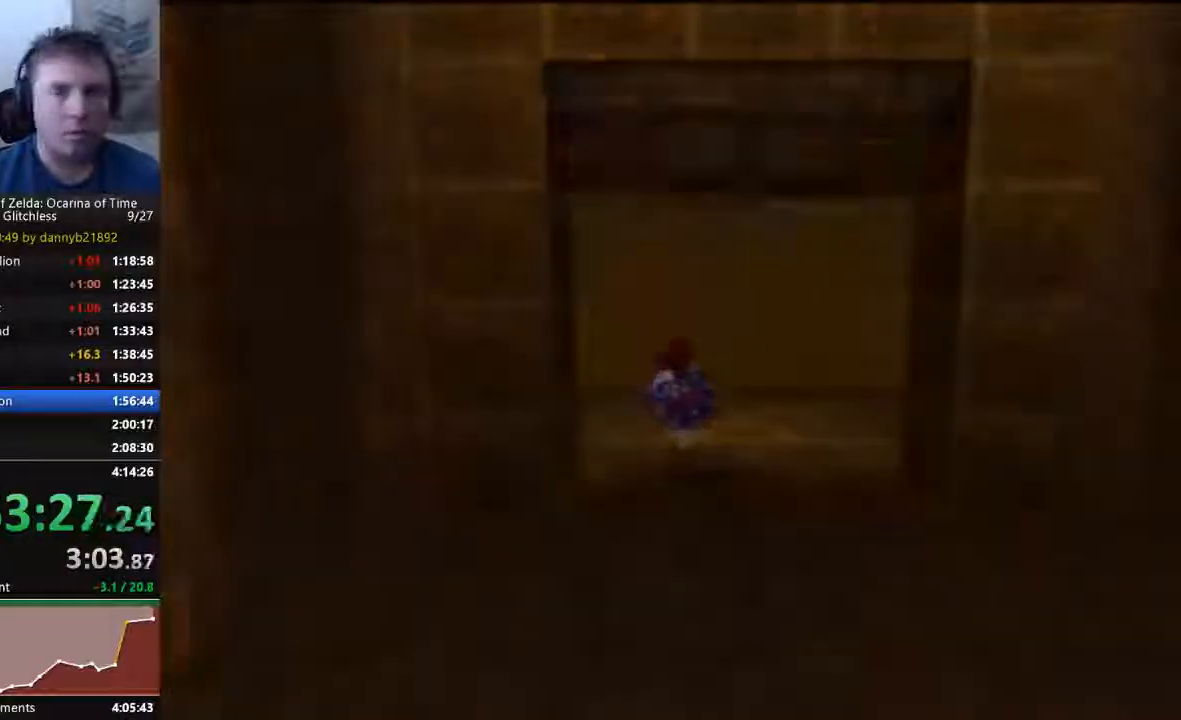
{"buttons": [], "left_stick": "center", "events": []}
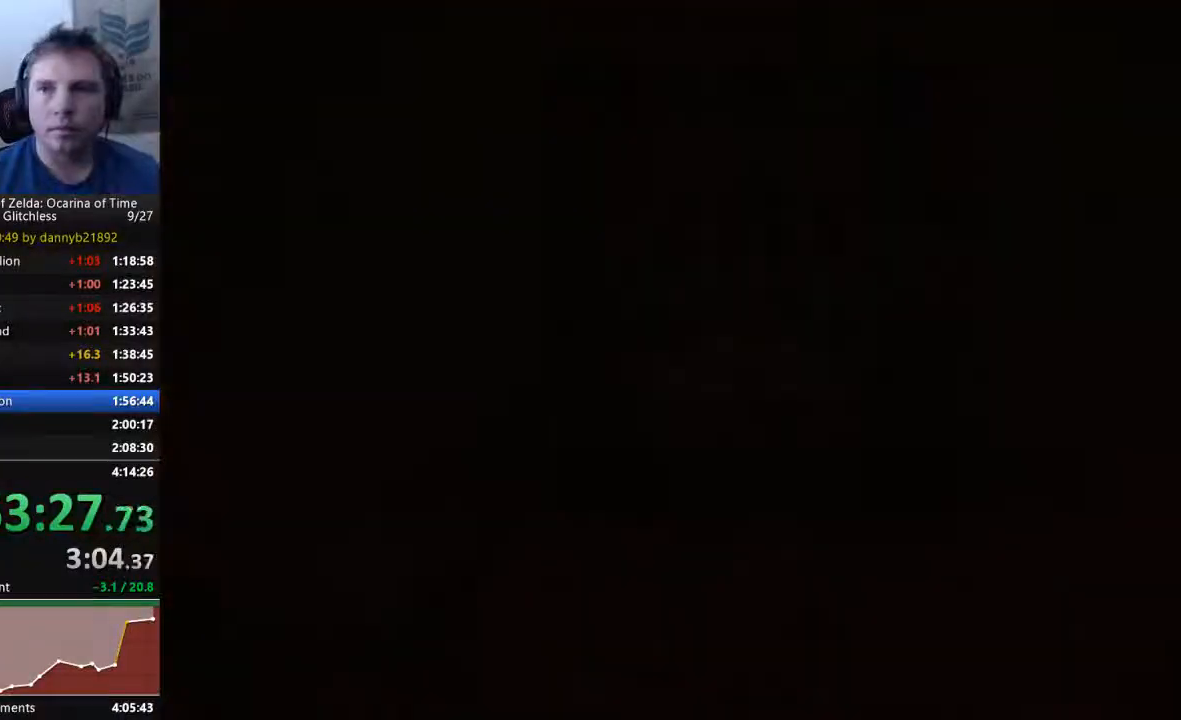
{"buttons": [], "left_stick": "center", "events": []}
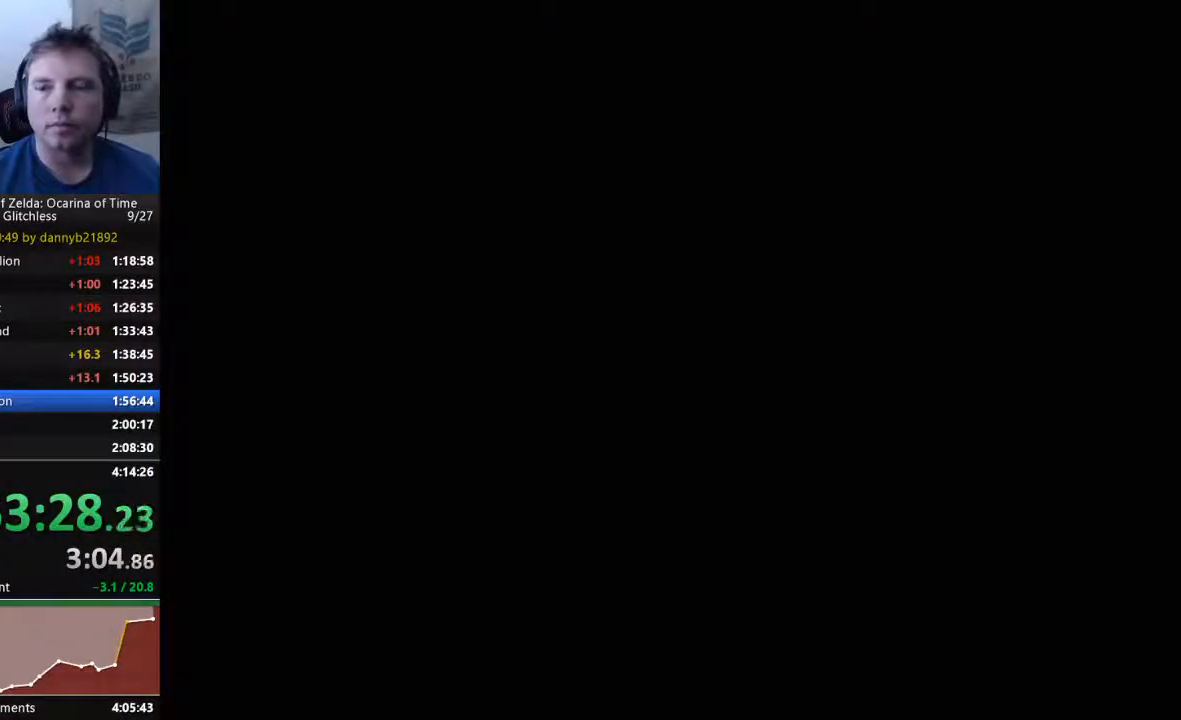
{"buttons": [], "left_stick": "up", "events": [[200, "left_stick", "up"]]}
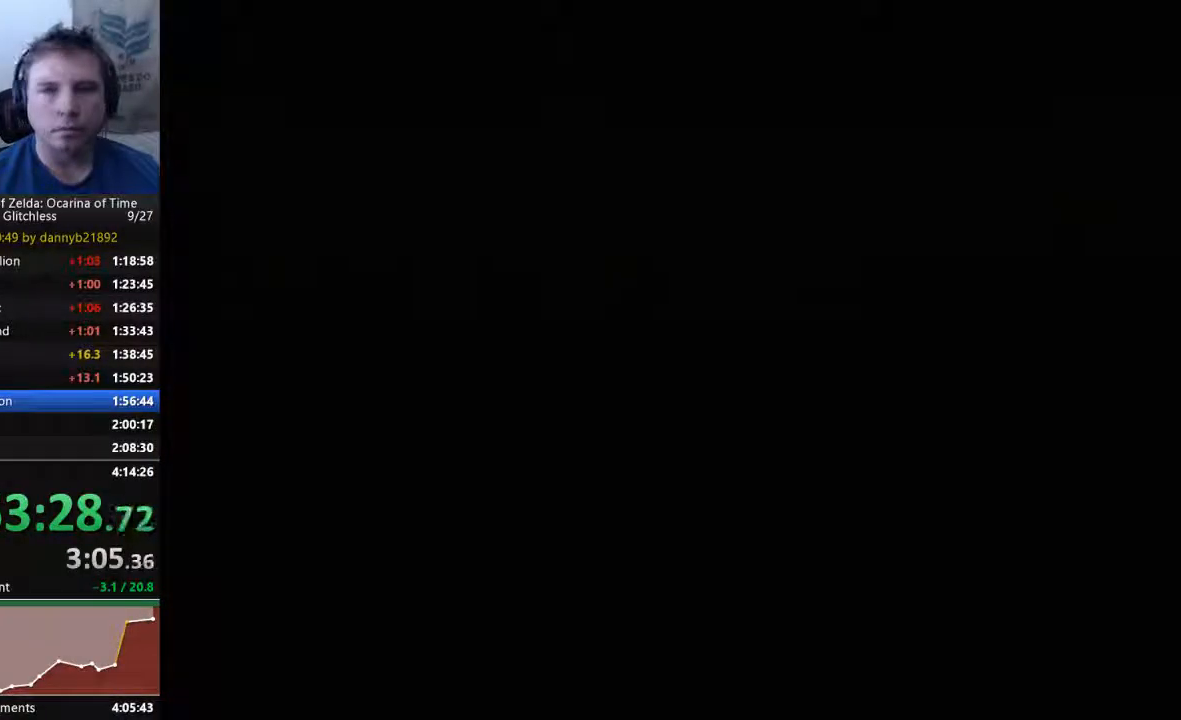
{"buttons": [], "left_stick": "up", "events": []}
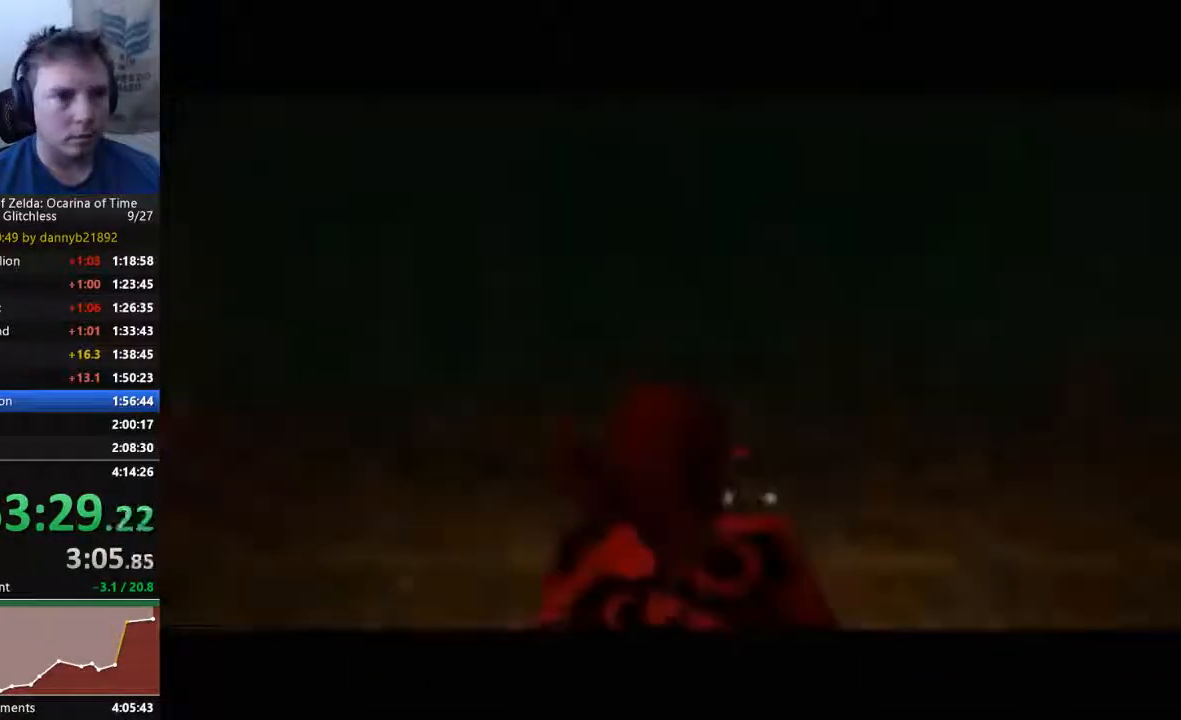
{"buttons": [], "left_stick": "up", "events": []}
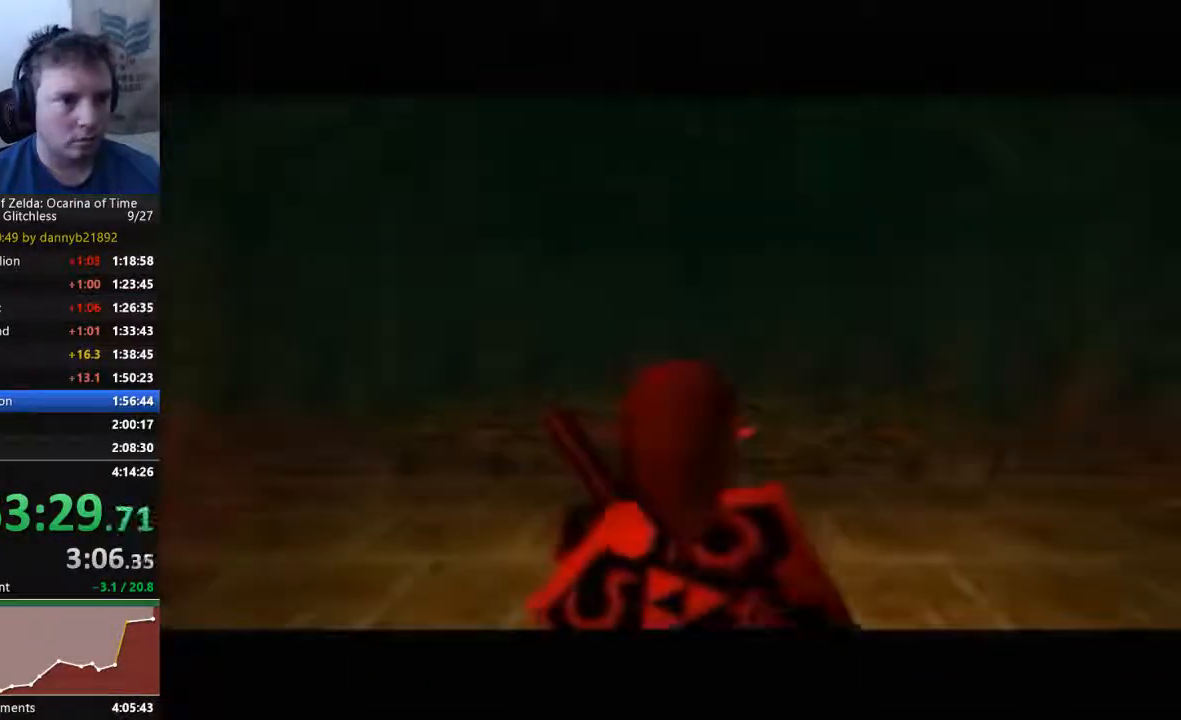
{"buttons": [], "left_stick": "up", "events": []}
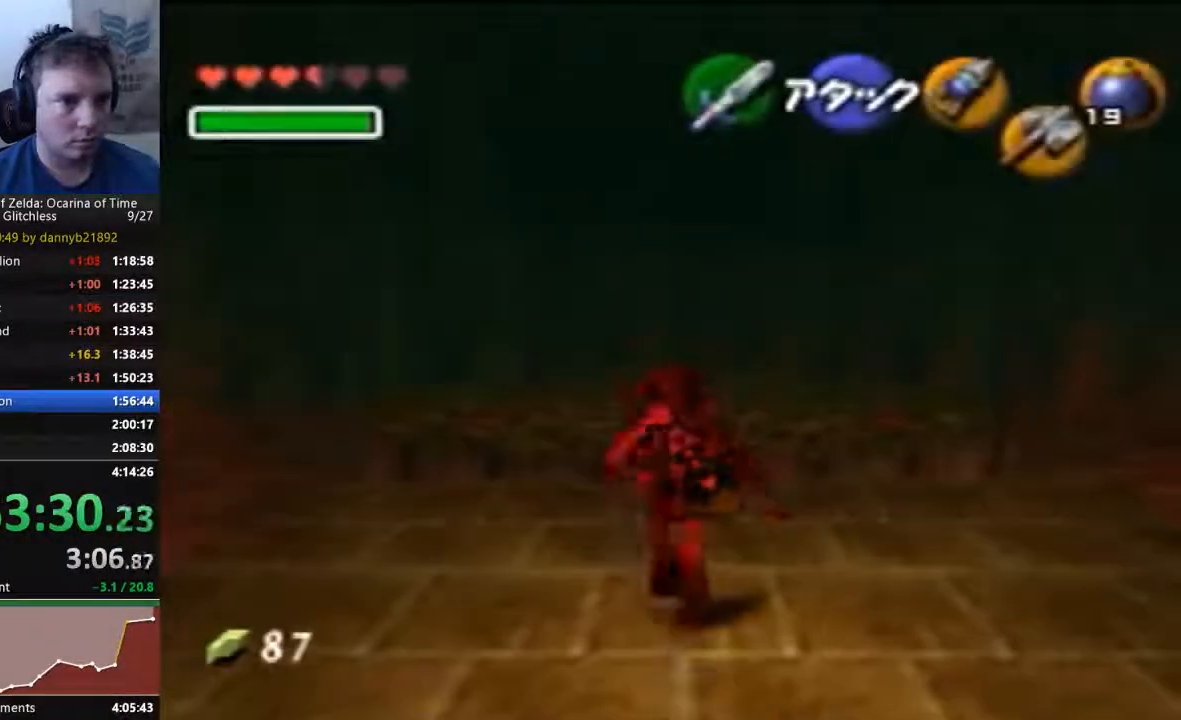
{"buttons": [], "left_stick": "up", "events": []}